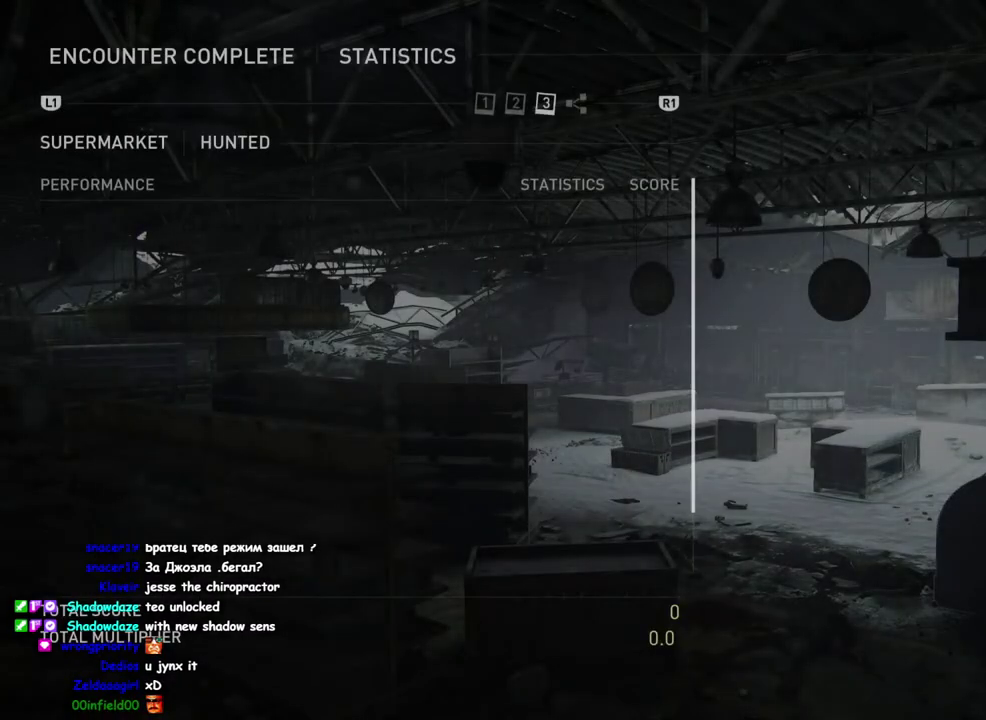
Gameplay with a controller (PlayStation layout); each line is a JSON object with the inputs held at the frame after it. "events" lists button and stick changes between this image and that frame as [ms after this image, input, new state], when the widget could be followed in between. This overlay highlights the sticks when they move; stick clicks (L3 R3) are not distinguishable.
{"buttons": ["CROSS"], "left_stick": "center", "right_stick": "center", "events": [[383, "CROSS", "down"]]}
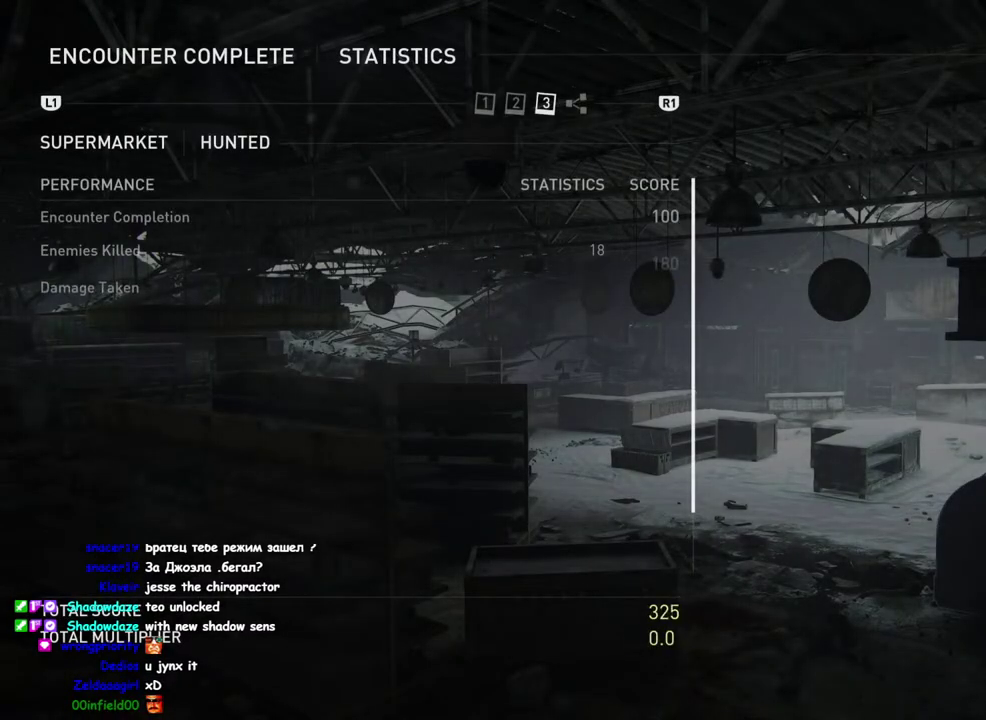
{"buttons": ["CROSS"], "left_stick": "center", "right_stick": "center", "events": [[17, "CROSS", "up"], [283, "CROSS", "down"], [417, "CROSS", "up"], [500, "CROSS", "down"]]}
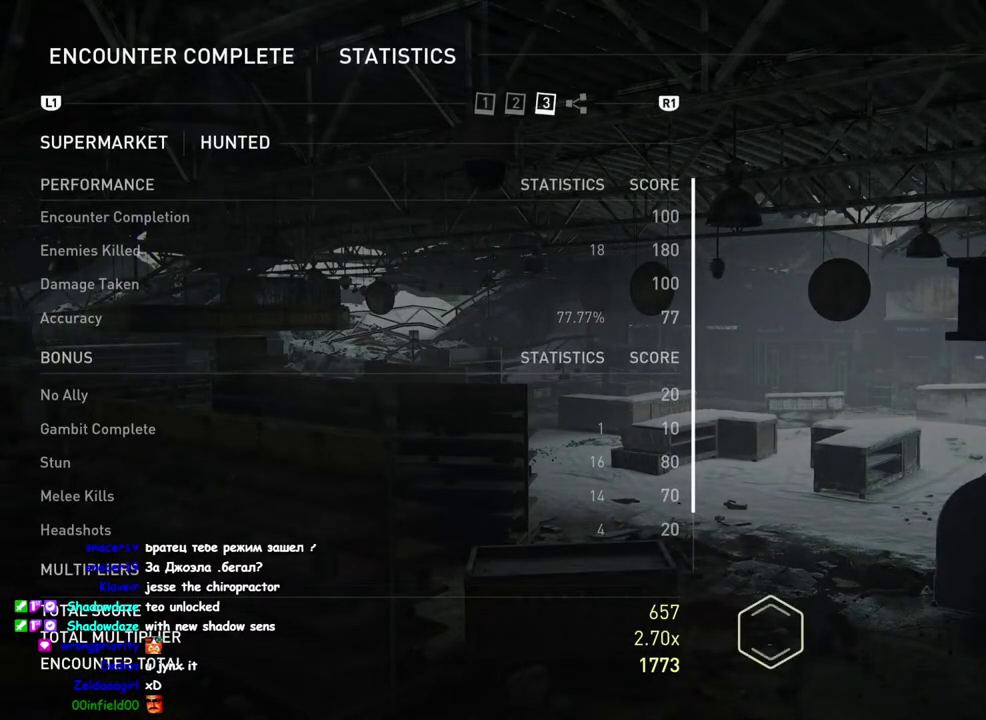
{"buttons": [], "left_stick": "center", "right_stick": "center", "events": [[117, "CROSS", "up"], [200, "CROSS", "down"], [317, "CROSS", "up"], [400, "CROSS", "down"], [483, "CROSS", "up"]]}
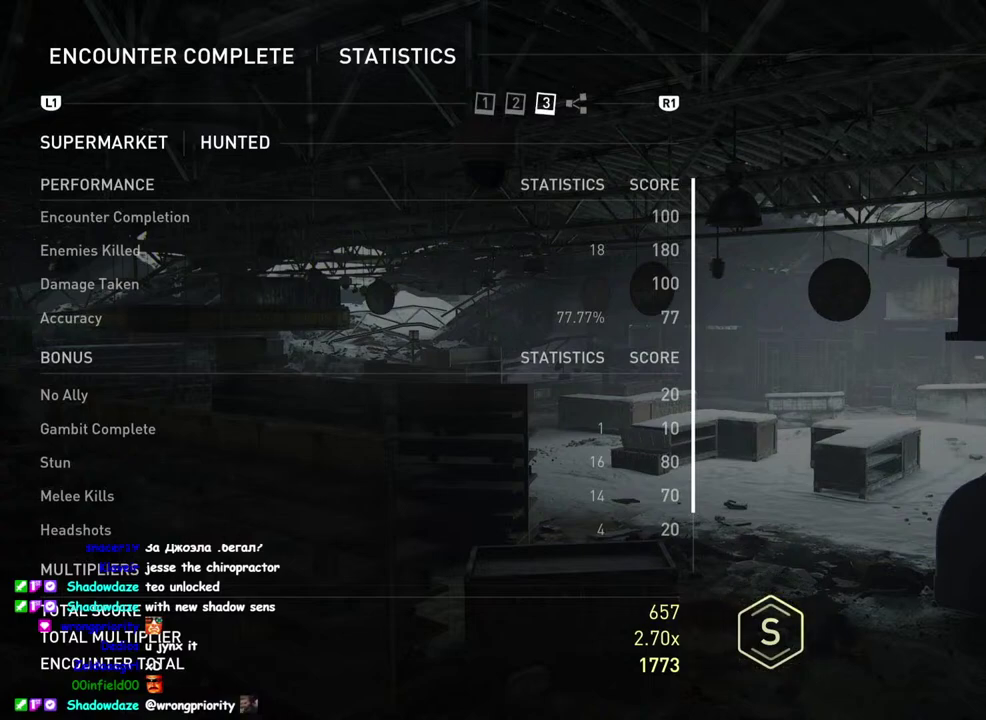
{"buttons": [], "left_stick": "center", "right_stick": "center", "events": [[67, "CROSS", "down"], [167, "CROSS", "up"], [233, "CROSS", "down"], [267, "CROSS", "up"], [400, "CROSS", "down"], [467, "CROSS", "up"]]}
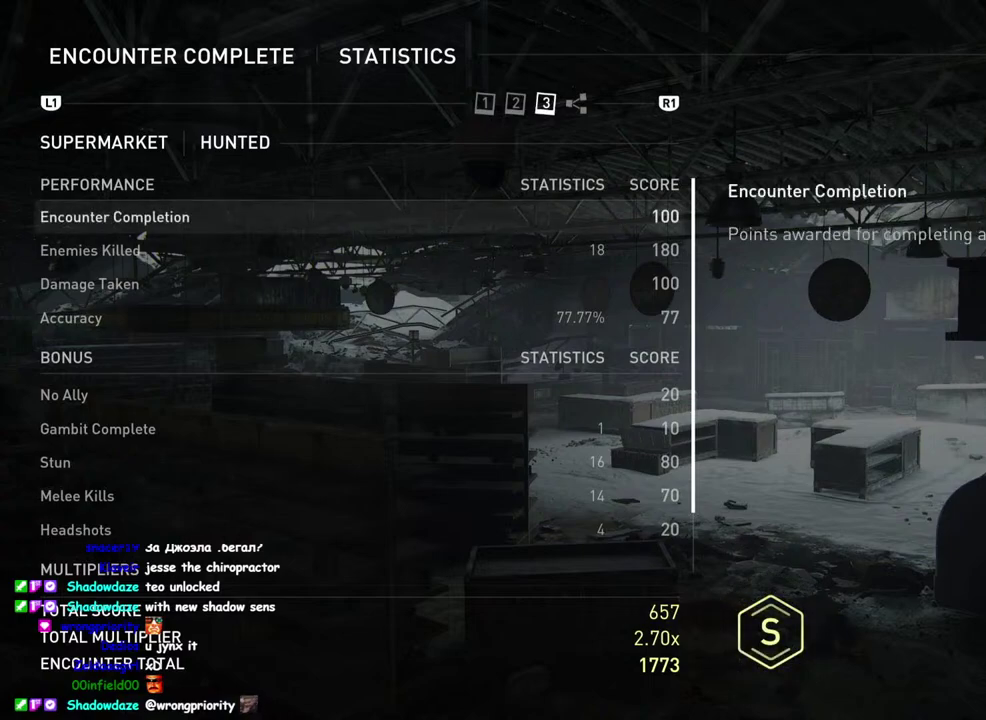
{"buttons": [], "left_stick": "center", "right_stick": "center", "events": [[67, "CROSS", "down"], [150, "CROSS", "up"]]}
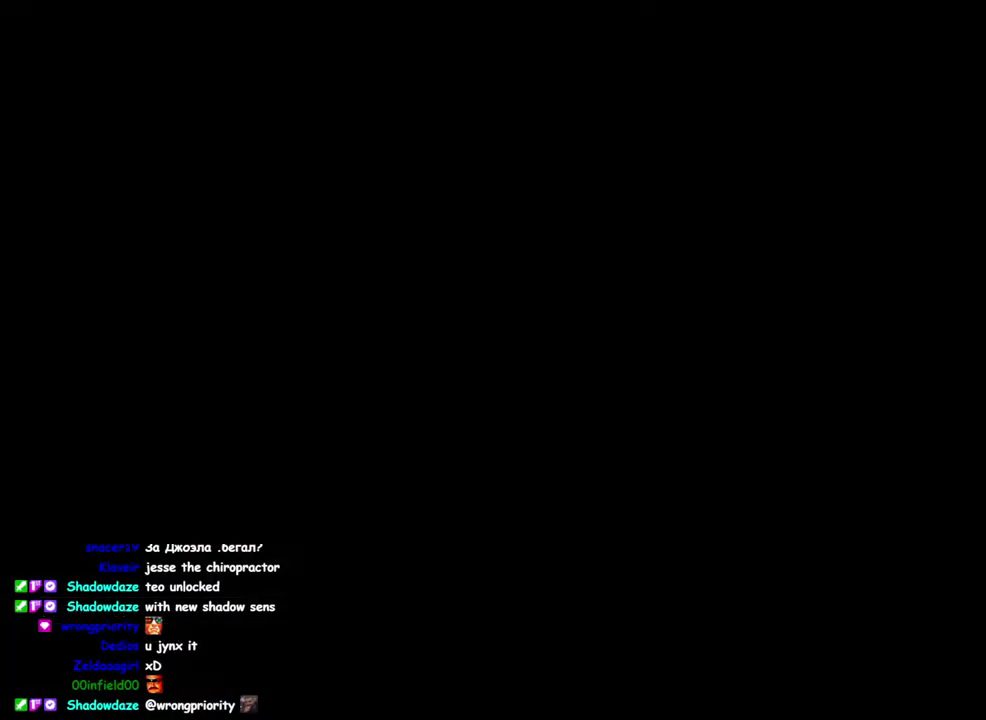
{"buttons": [], "left_stick": "center", "right_stick": "center", "events": []}
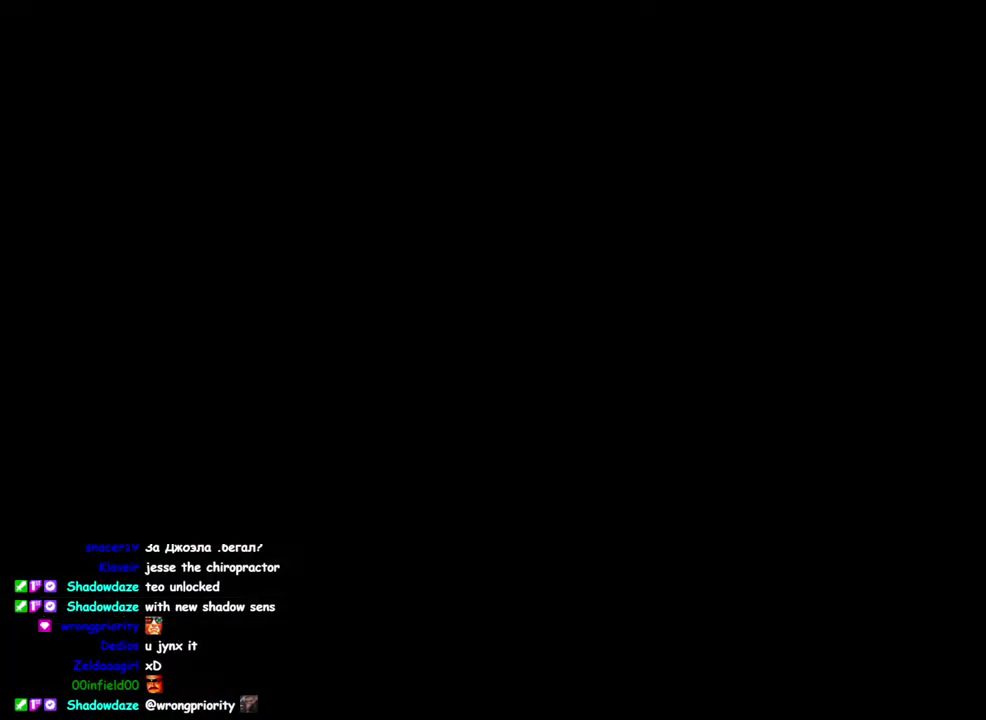
{"buttons": [], "left_stick": "center", "right_stick": "center", "events": []}
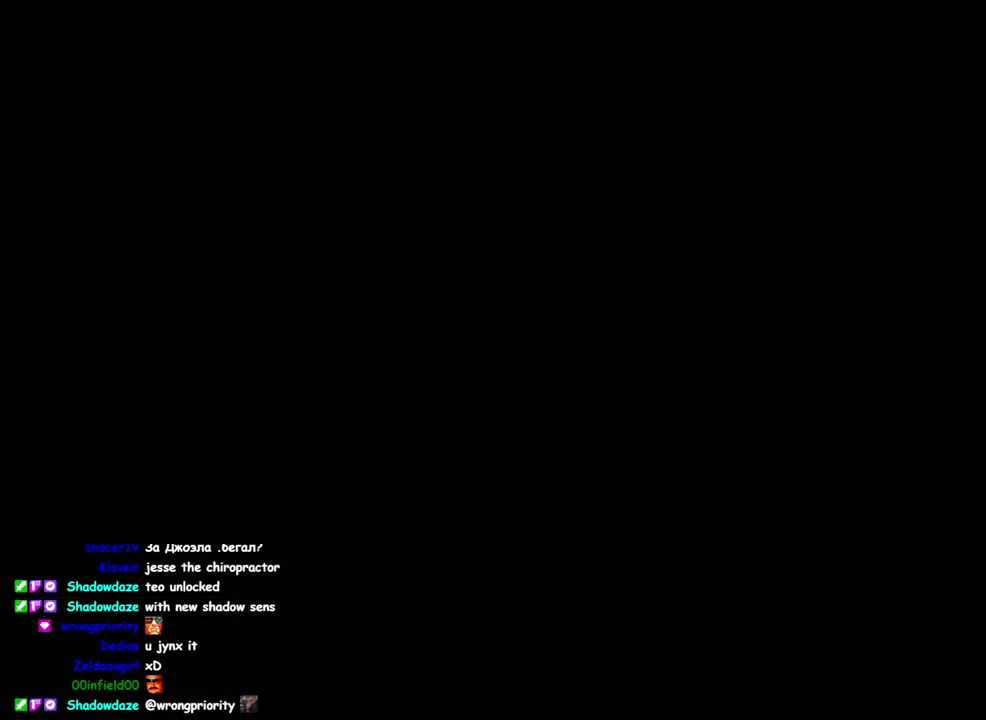
{"buttons": [], "left_stick": "center", "right_stick": "center", "events": []}
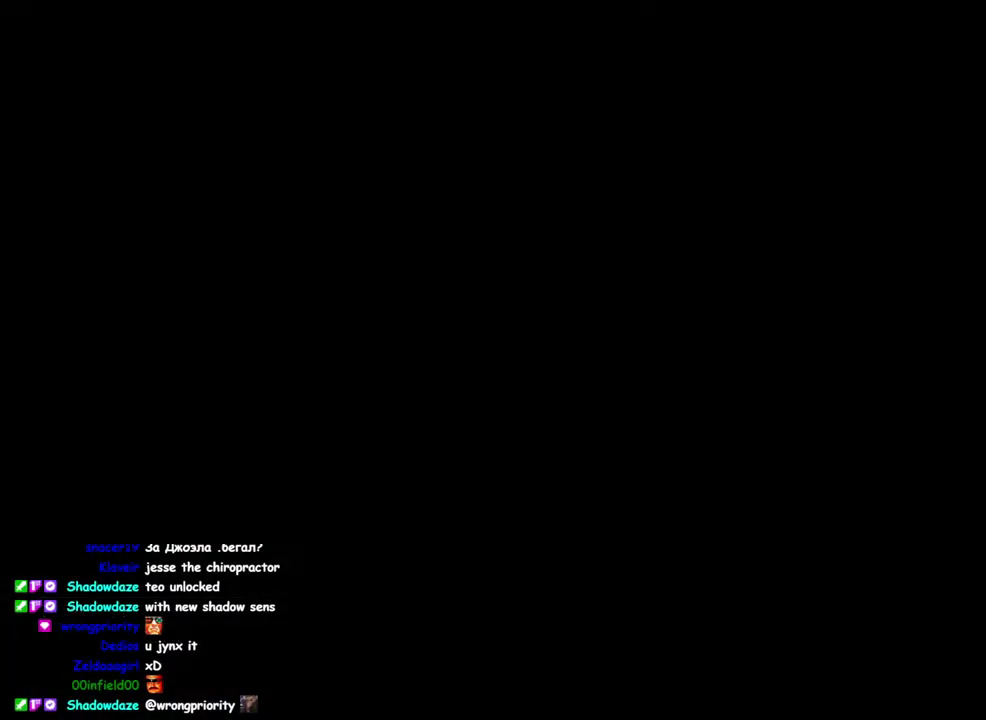
{"buttons": [], "left_stick": "center", "right_stick": "center", "events": []}